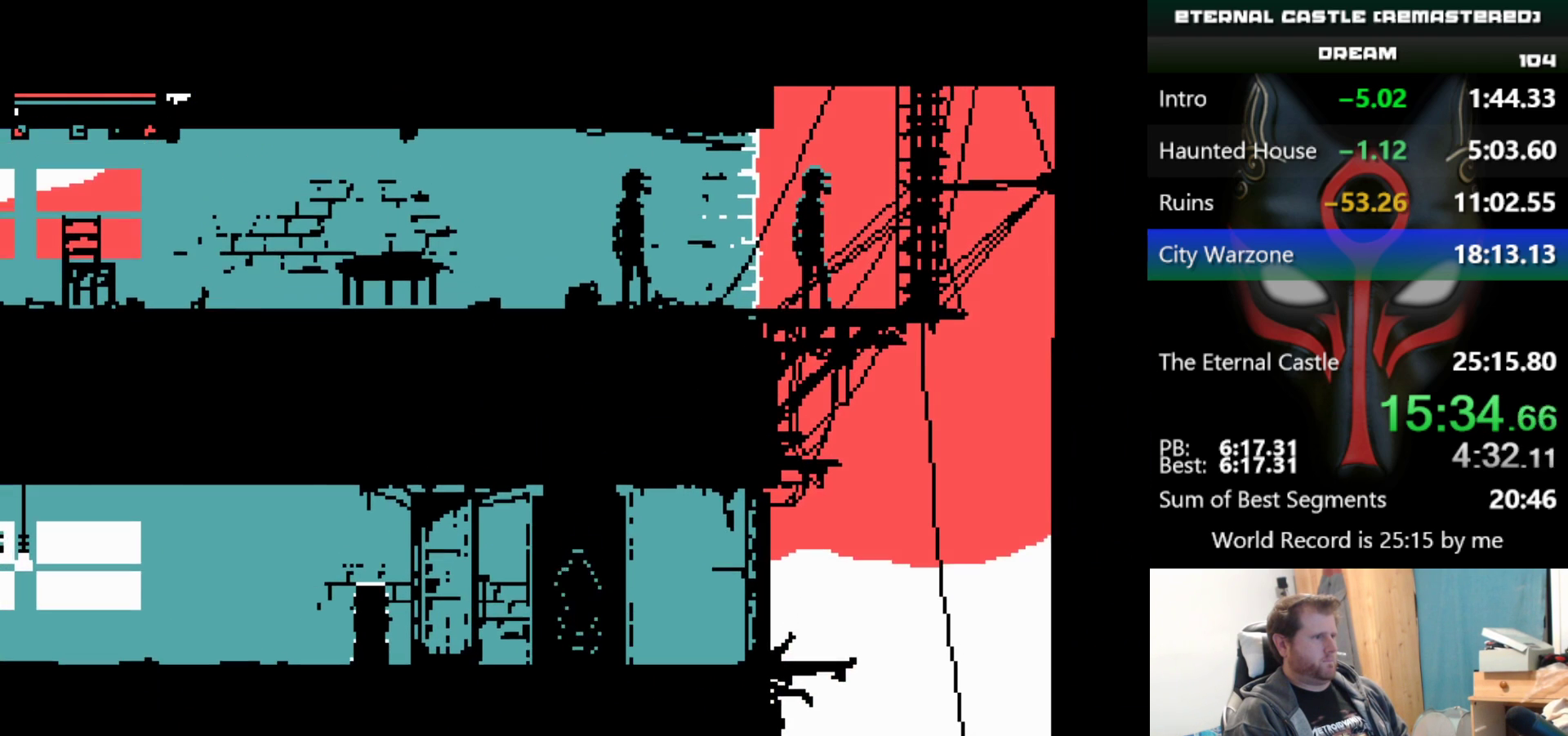
Gameplay with keyboard; each line is a JSON object with the keys held at the frame after it. "events" lists presses ("down") and releases ("up") of "alt", "ctrl", "down", "left", "right", "shift", "space" and "up" between this image and that frame as [ms after this image, input, new state], when the widget could be followed in between. No other keys are recorded. Mouse input is not recorded.
{"keys": [], "events": [[17, "left", "down"], [167, "left", "up"]]}
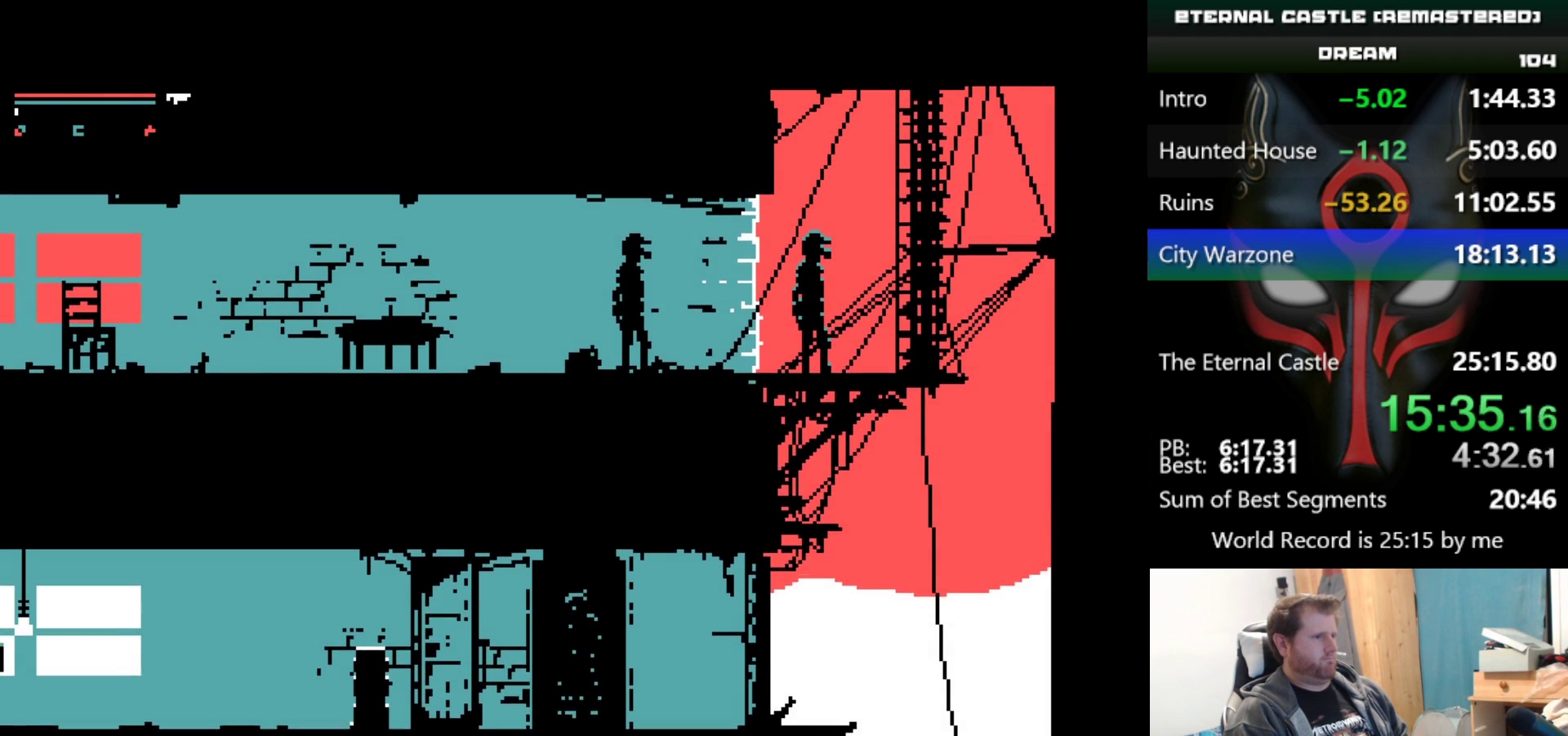
{"keys": ["left"], "events": [[267, "left", "down"]]}
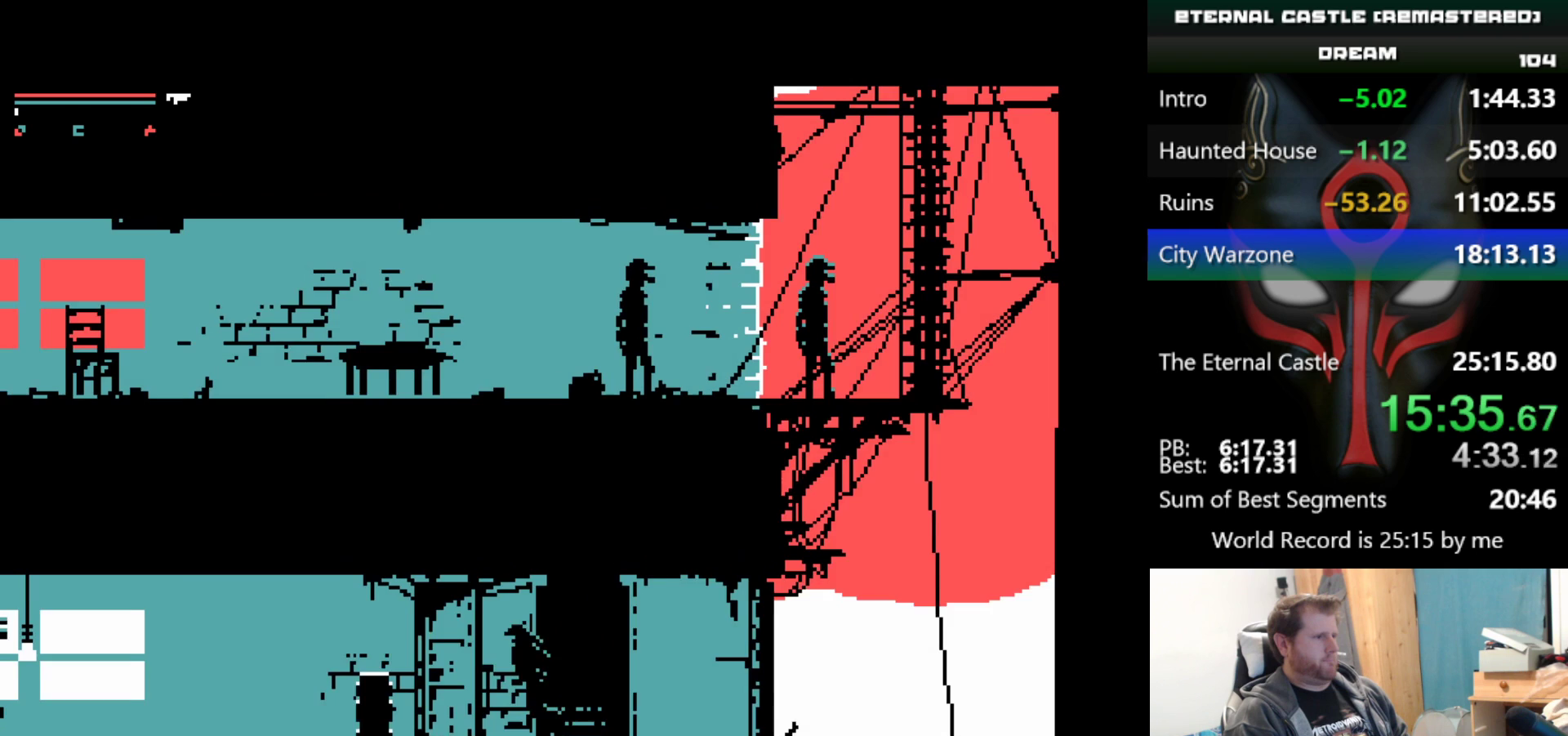
{"keys": ["down"], "events": [[50, "left", "up"], [150, "down", "down"]]}
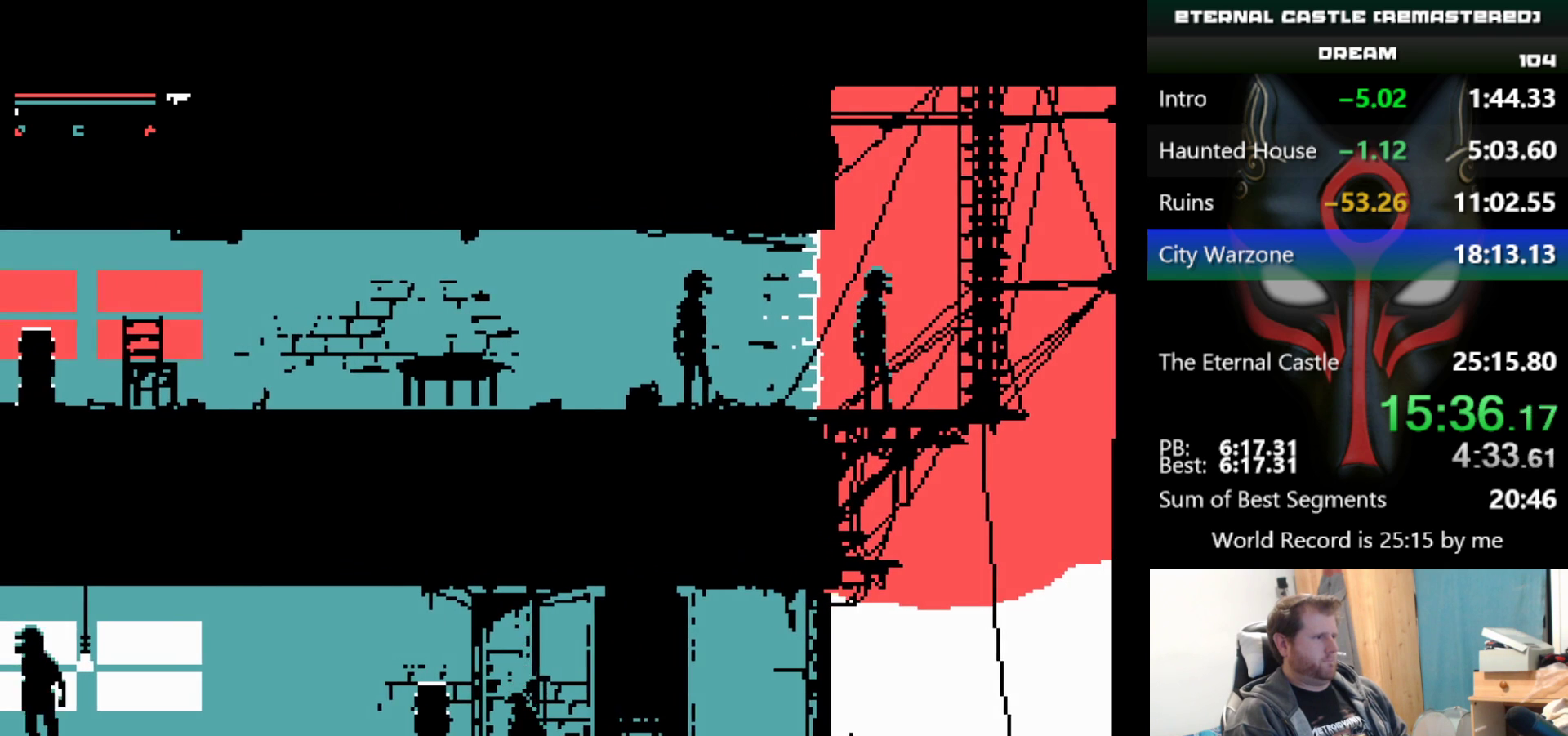
{"keys": ["alt", "down"], "events": [[217, "alt", "down"]]}
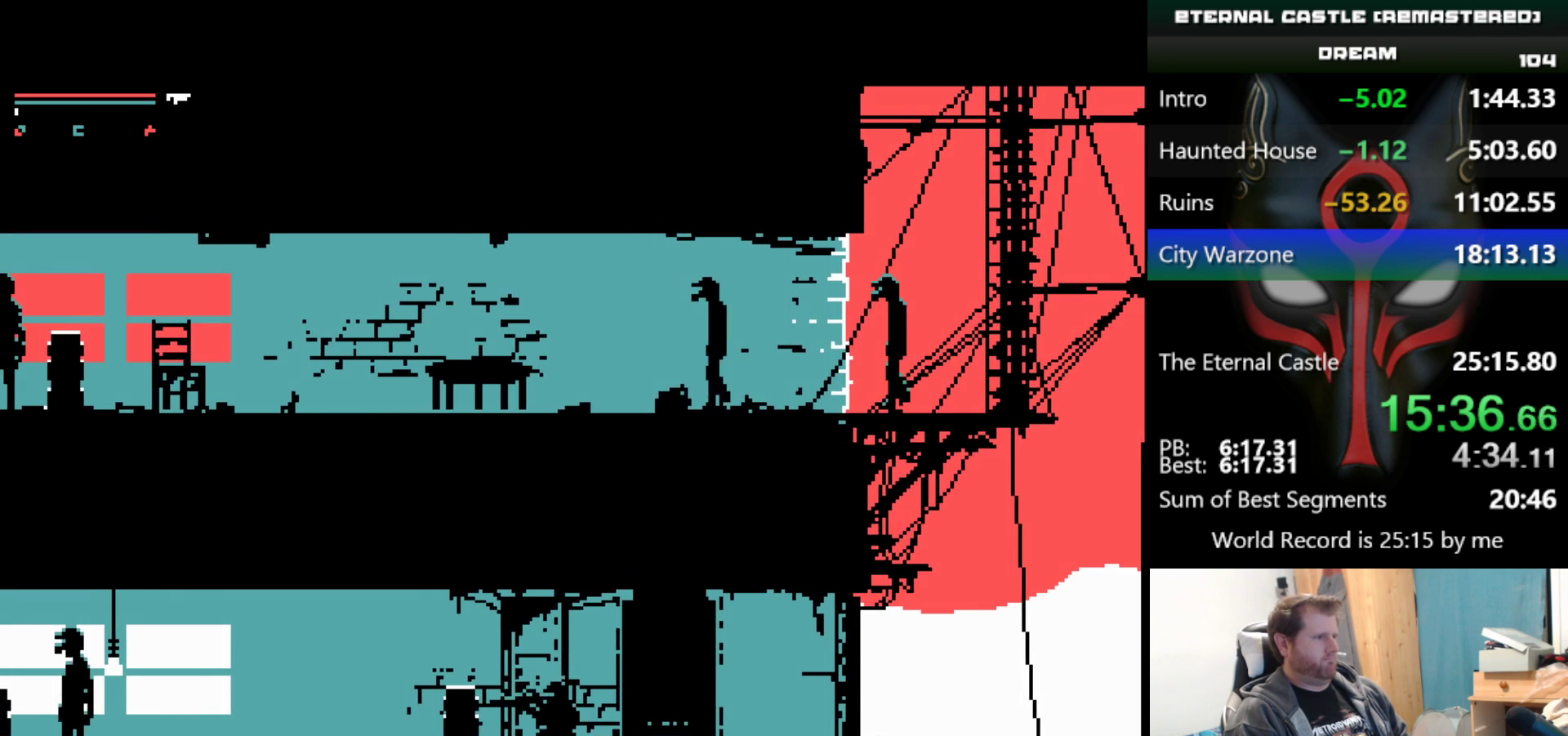
{"keys": ["alt", "down"], "events": []}
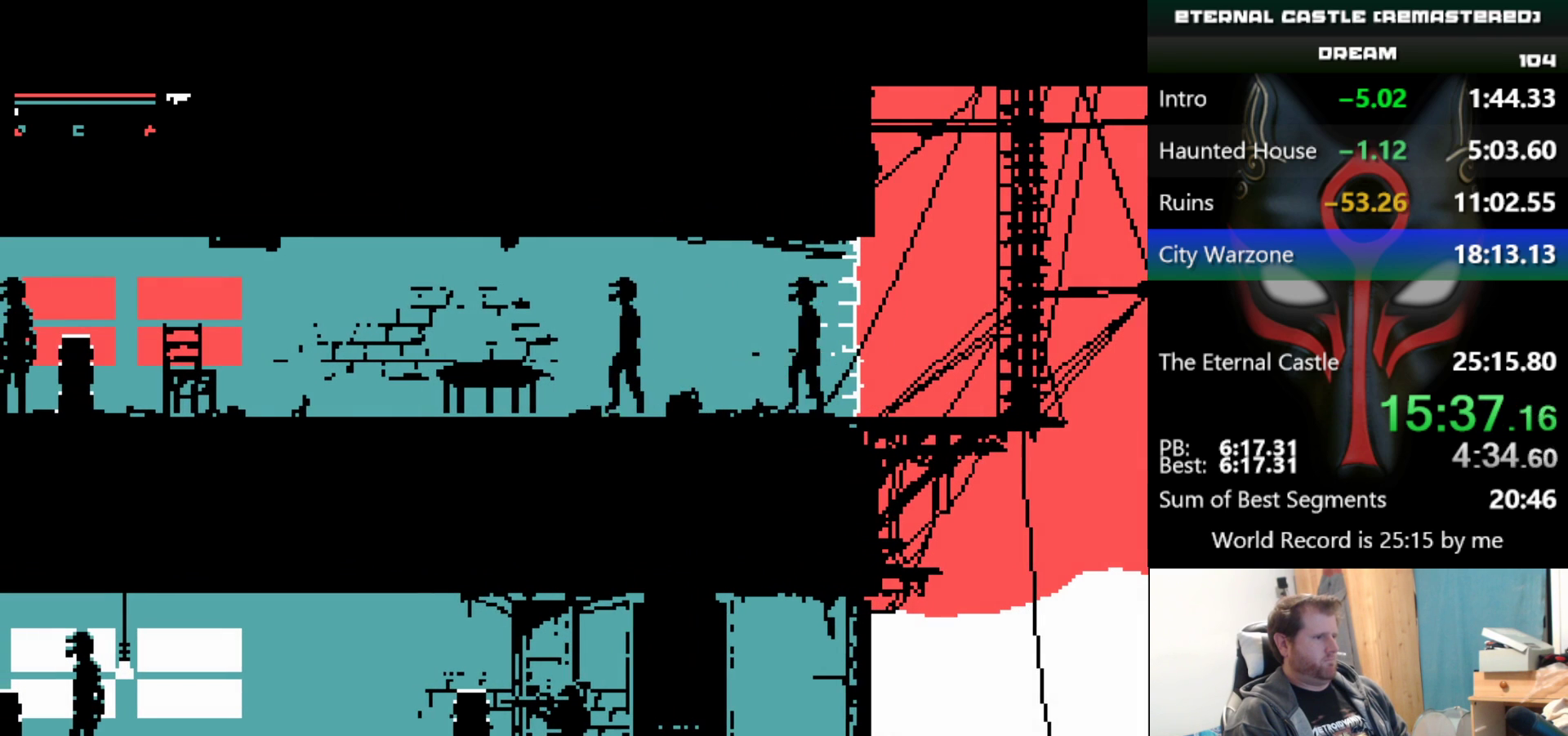
{"keys": ["alt"], "events": [[250, "down", "up"]]}
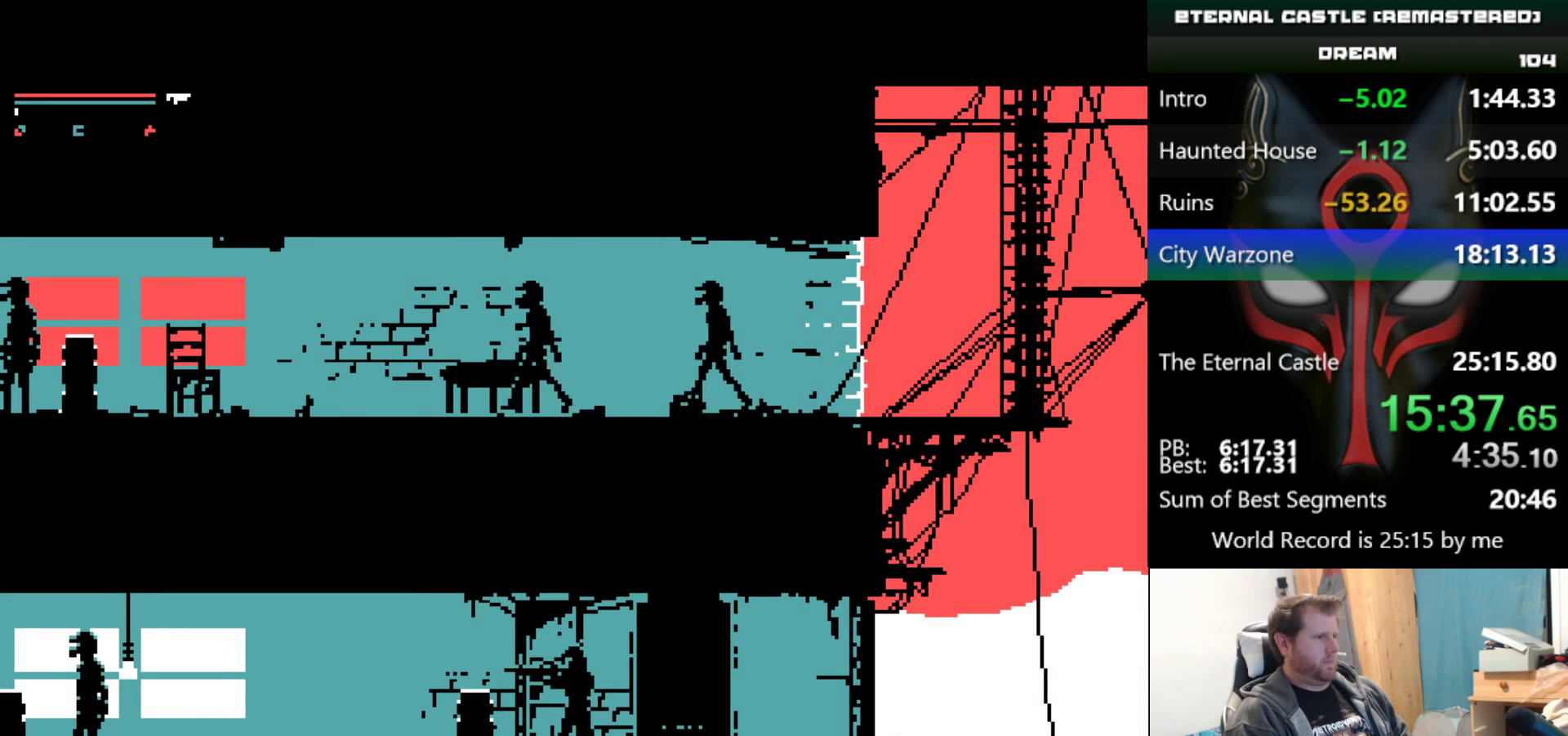
{"keys": ["alt"], "events": [[217, "ctrl", "down"], [300, "ctrl", "up"]]}
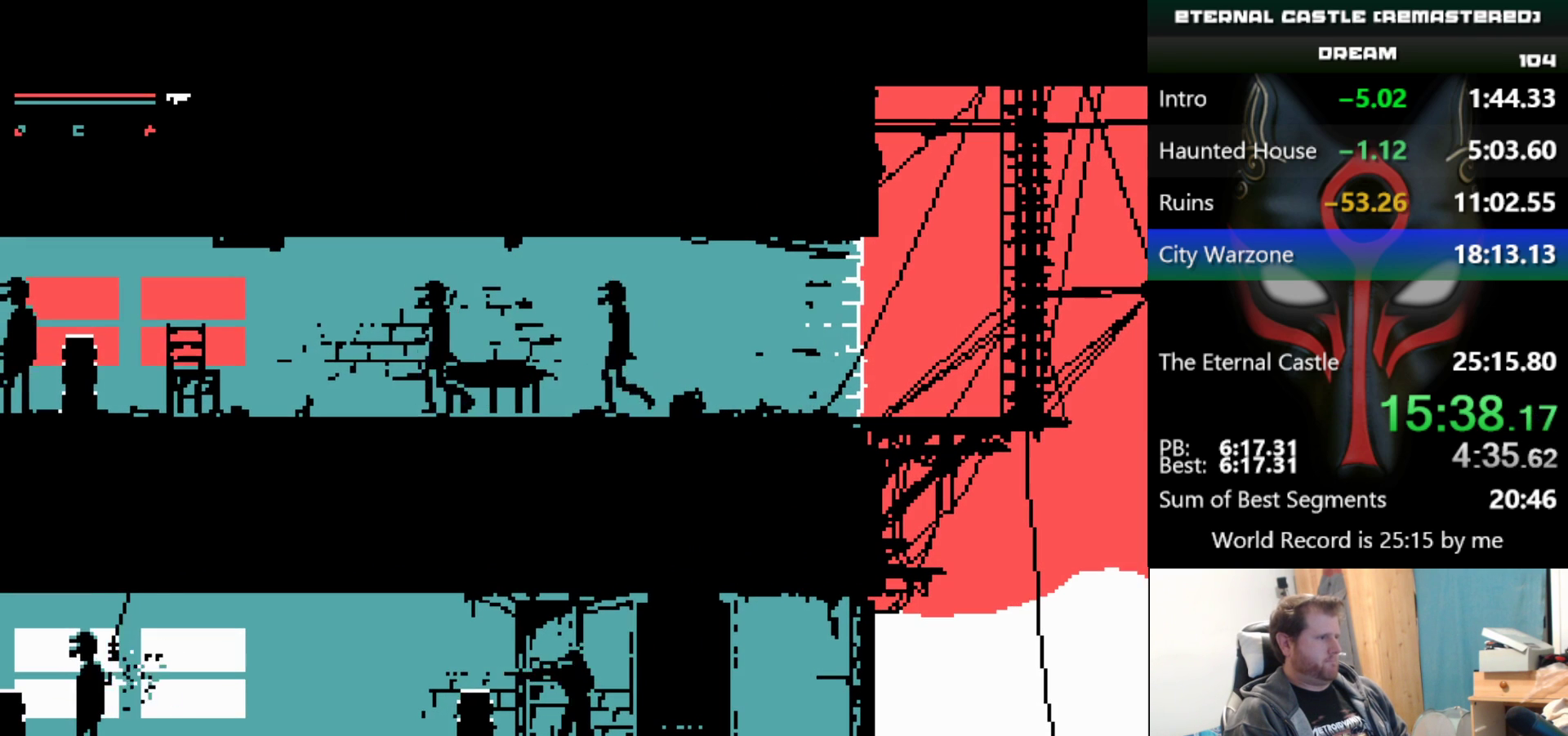
{"keys": ["alt"], "events": []}
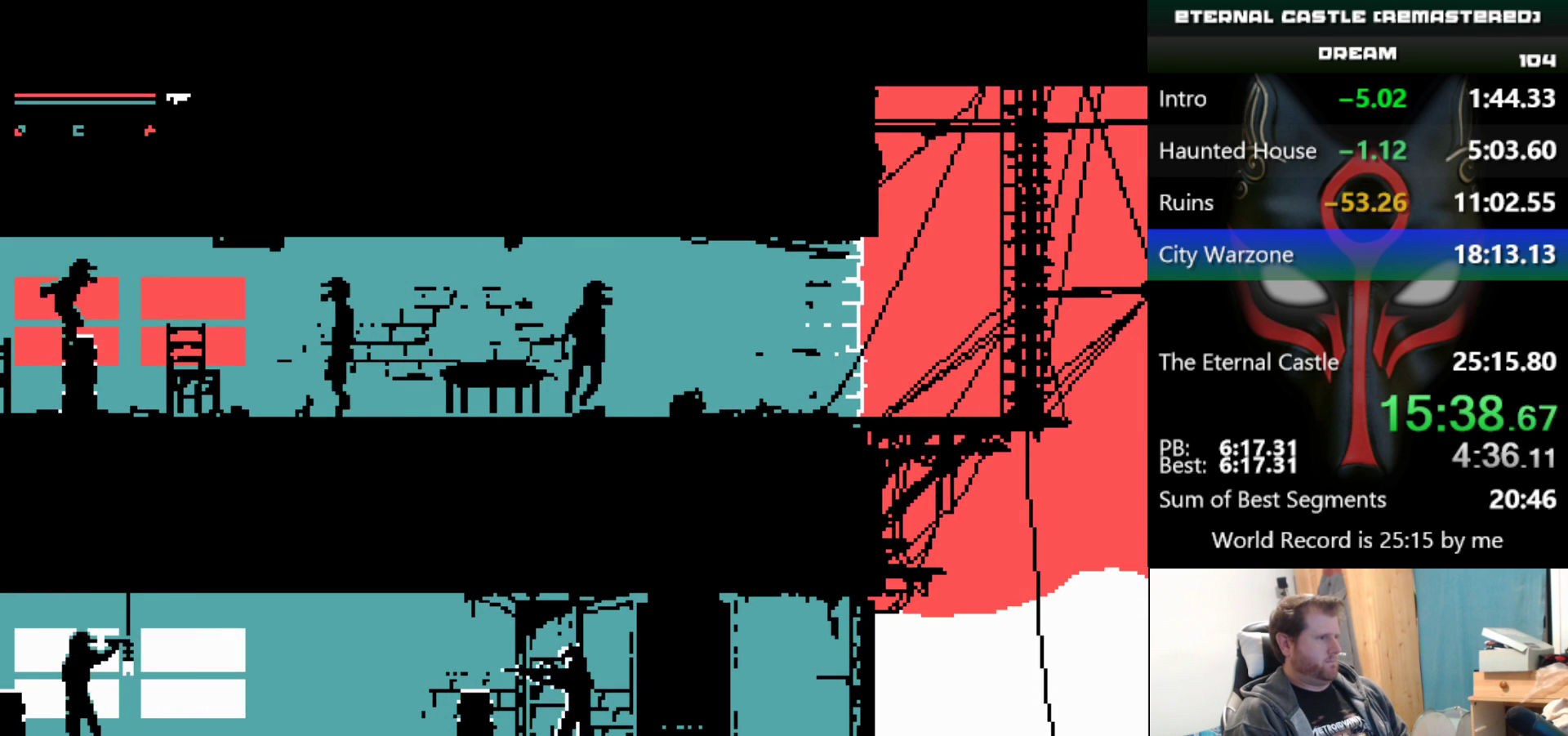
{"keys": ["down"], "events": [[50, "ctrl", "down"], [200, "ctrl", "up"], [333, "alt", "up"], [383, "down", "down"]]}
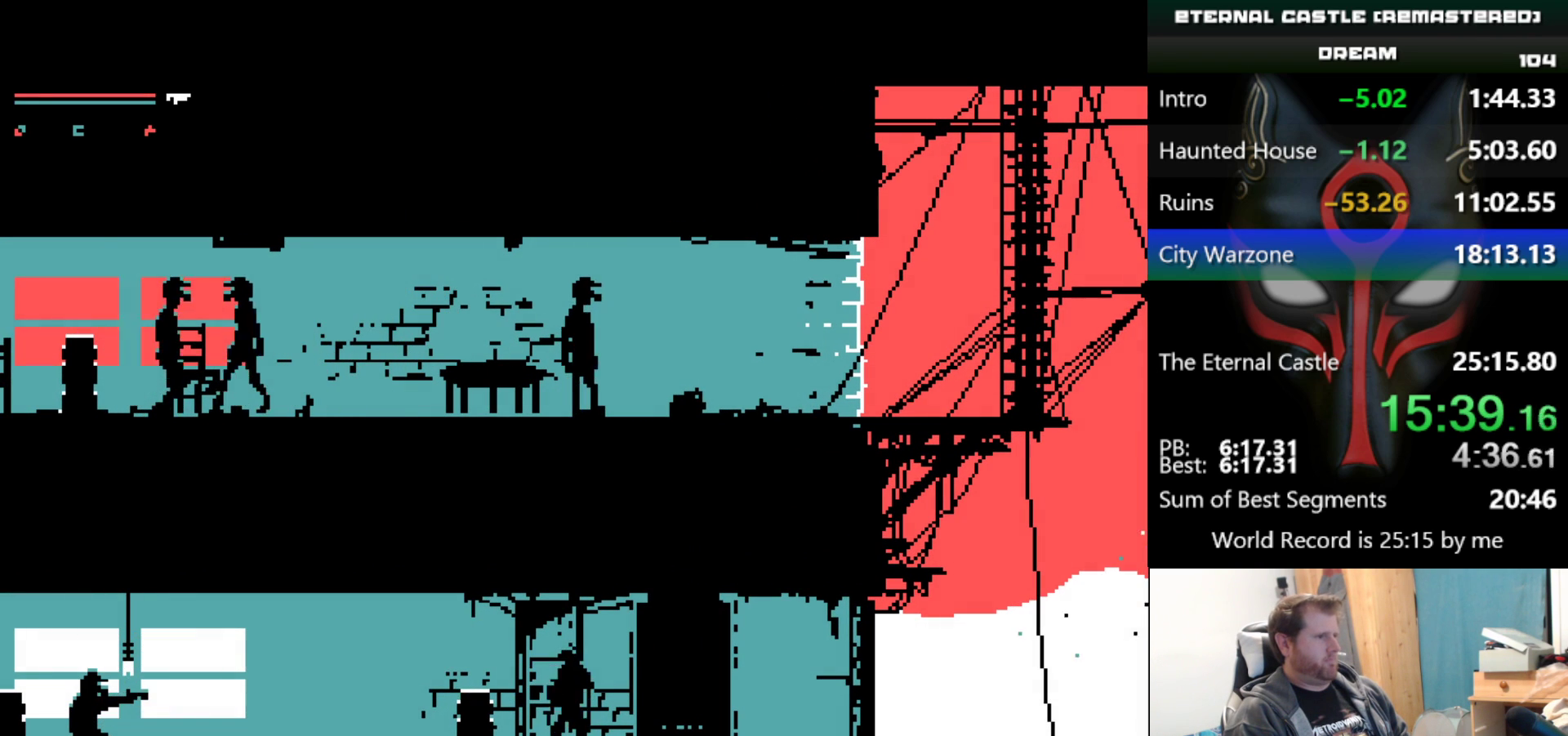
{"keys": ["down"], "events": []}
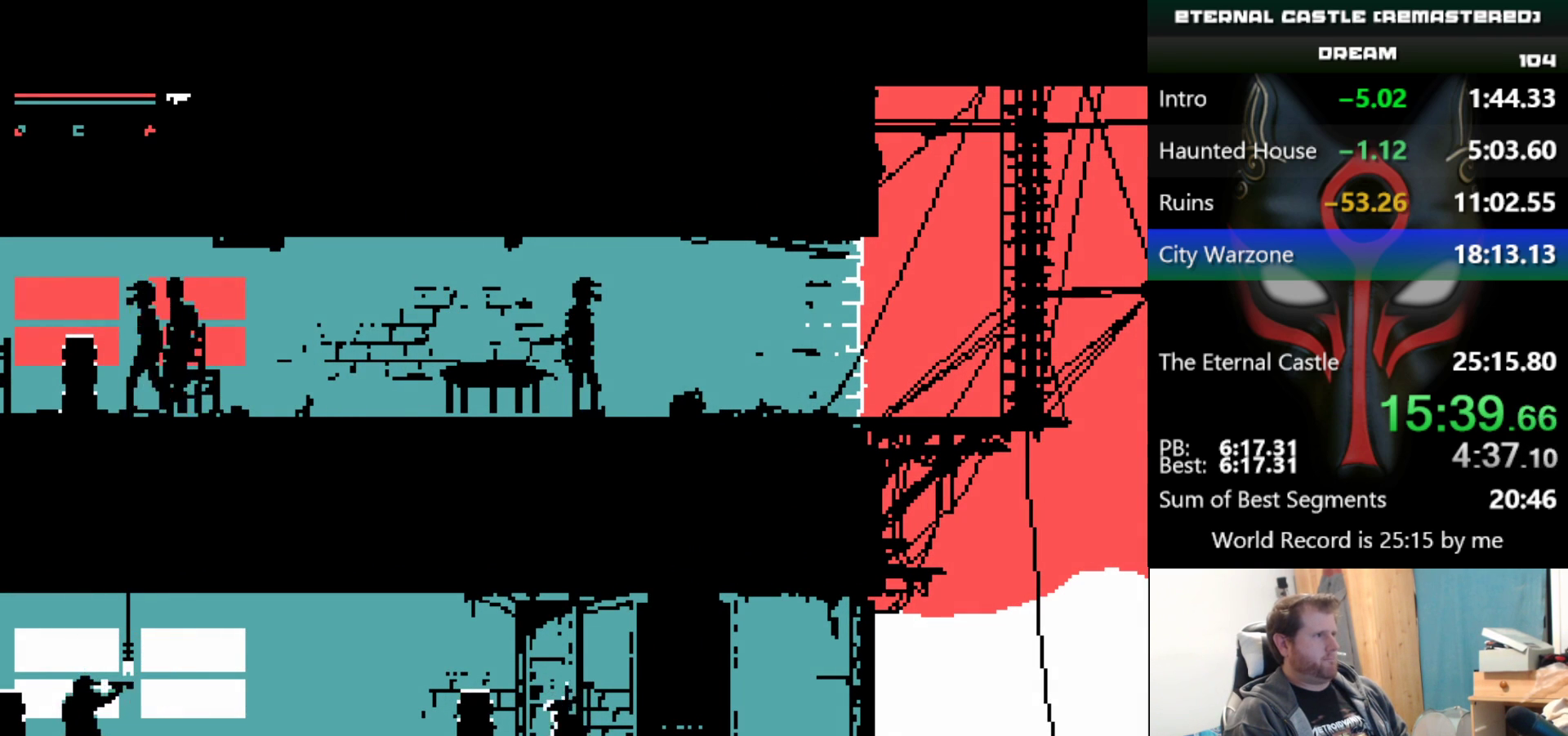
{"keys": ["left", "up"], "events": [[33, "down", "up"], [33, "left", "down"], [267, "up", "down"]]}
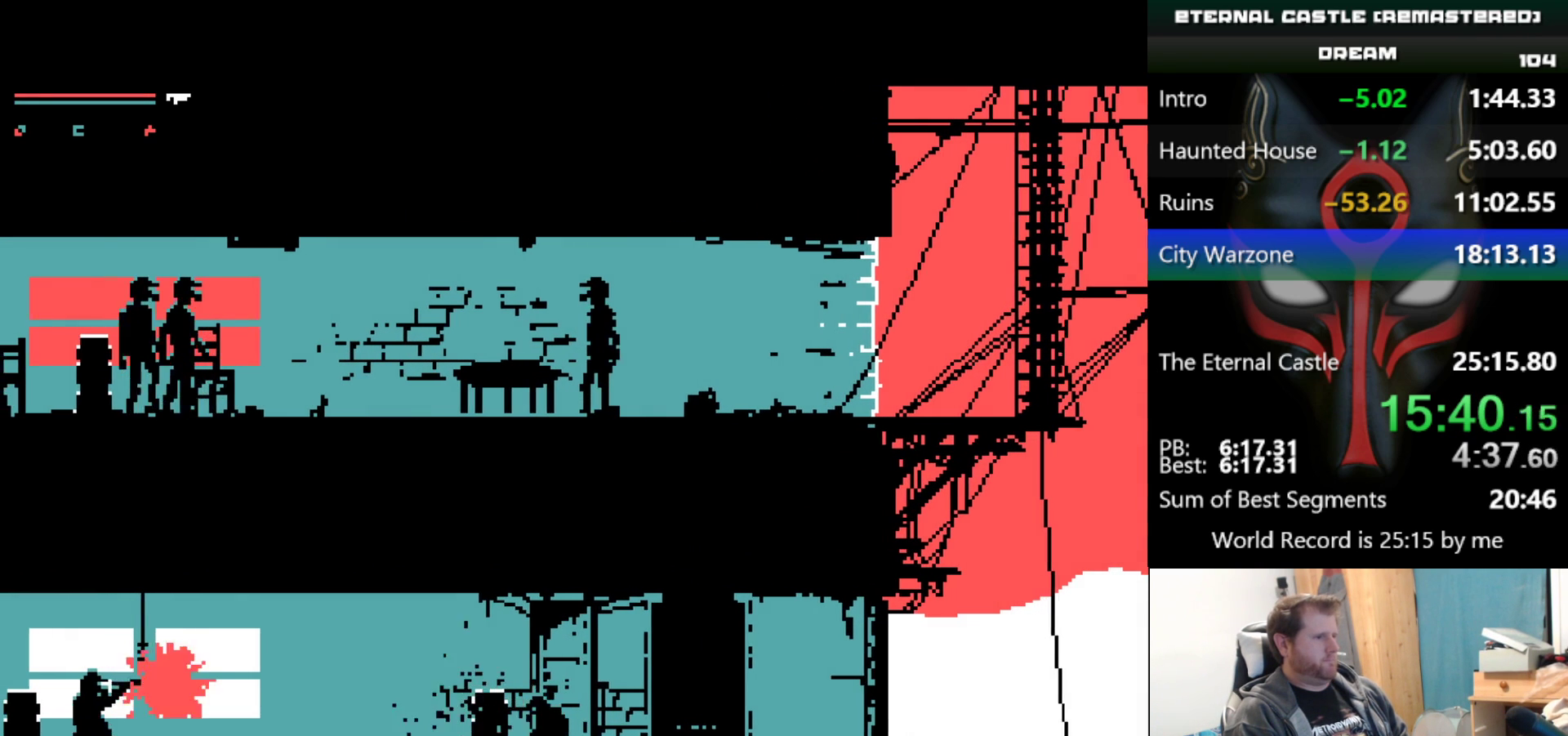
{"keys": ["left", "up"], "events": []}
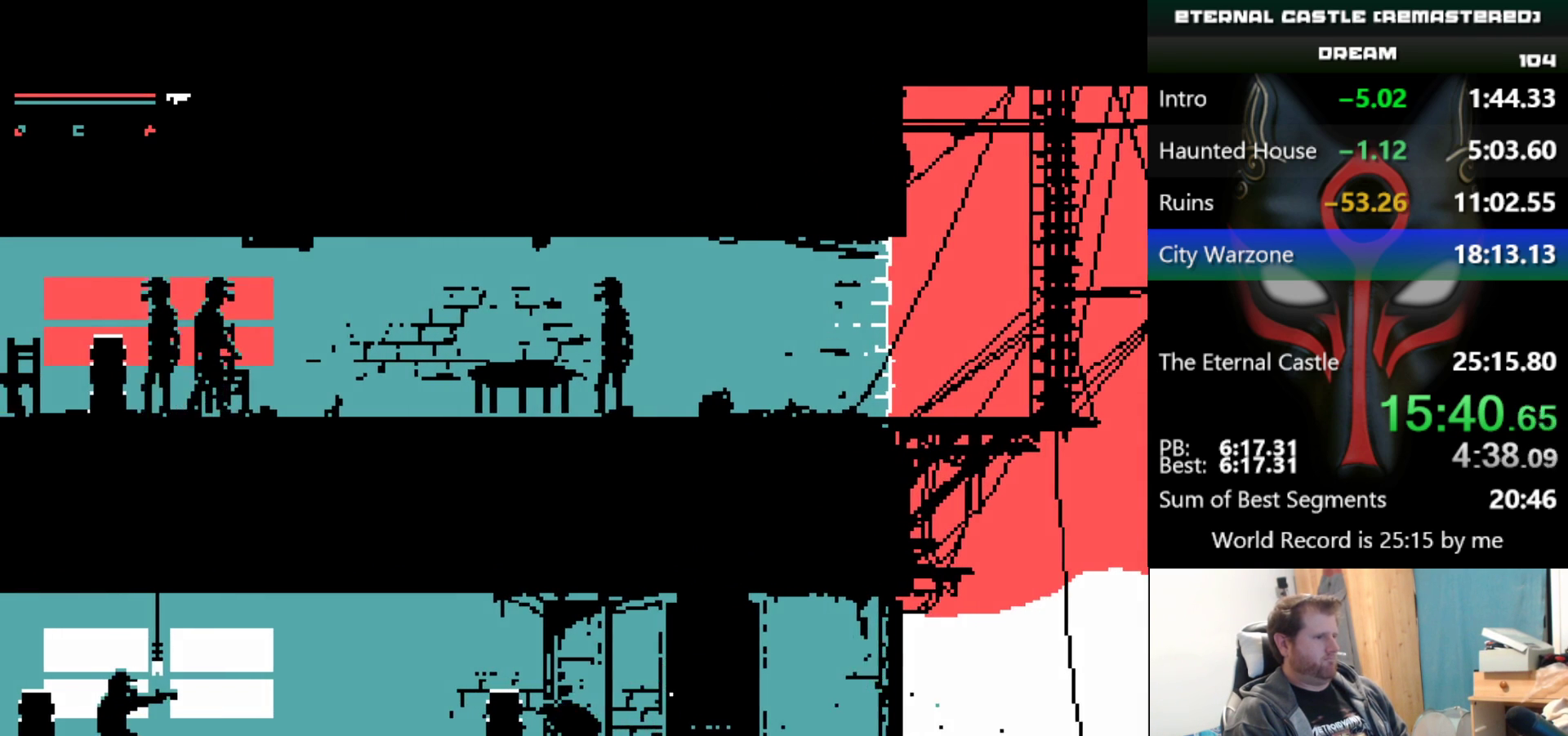
{"keys": ["left", "up"], "events": []}
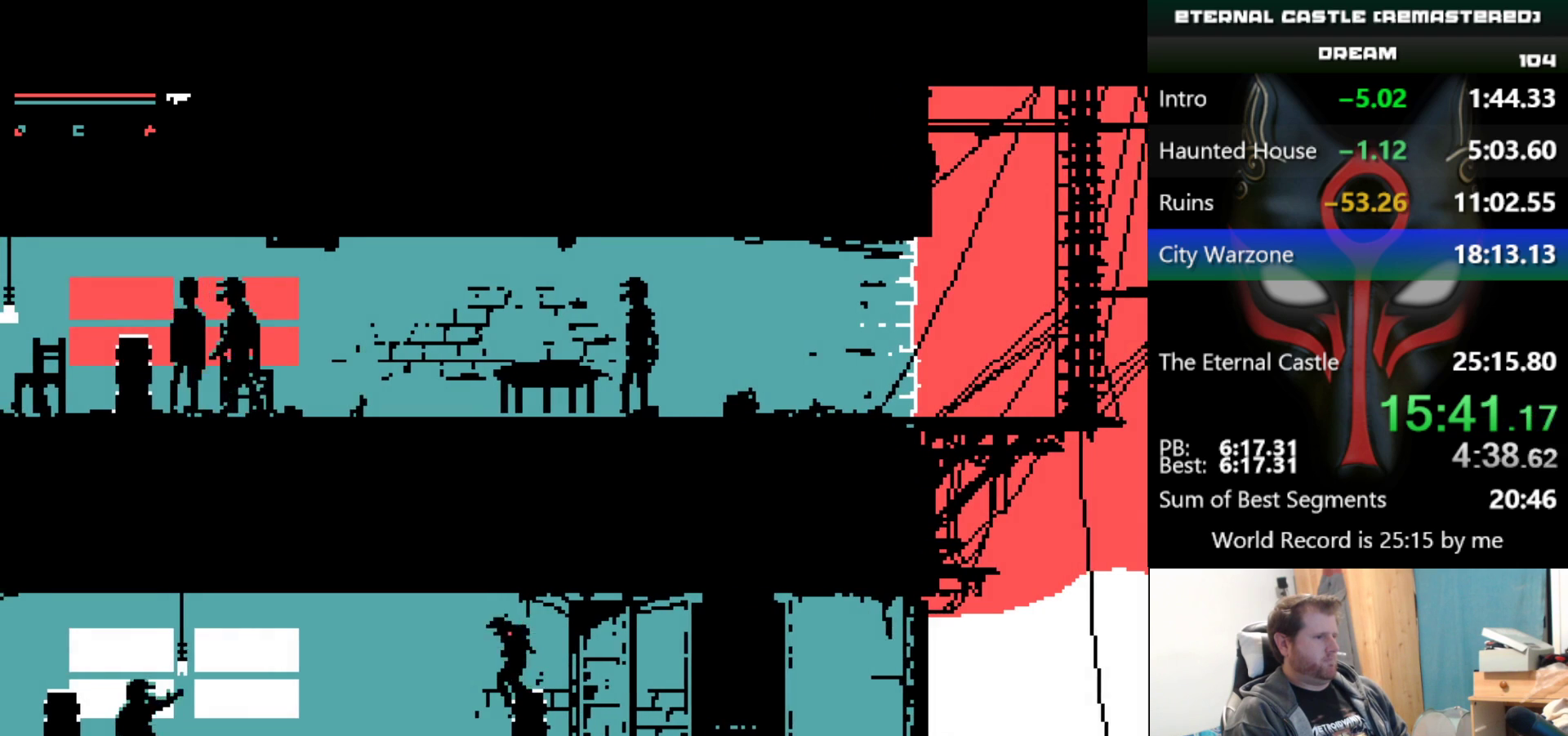
{"keys": ["left"], "events": [[83, "up", "up"]]}
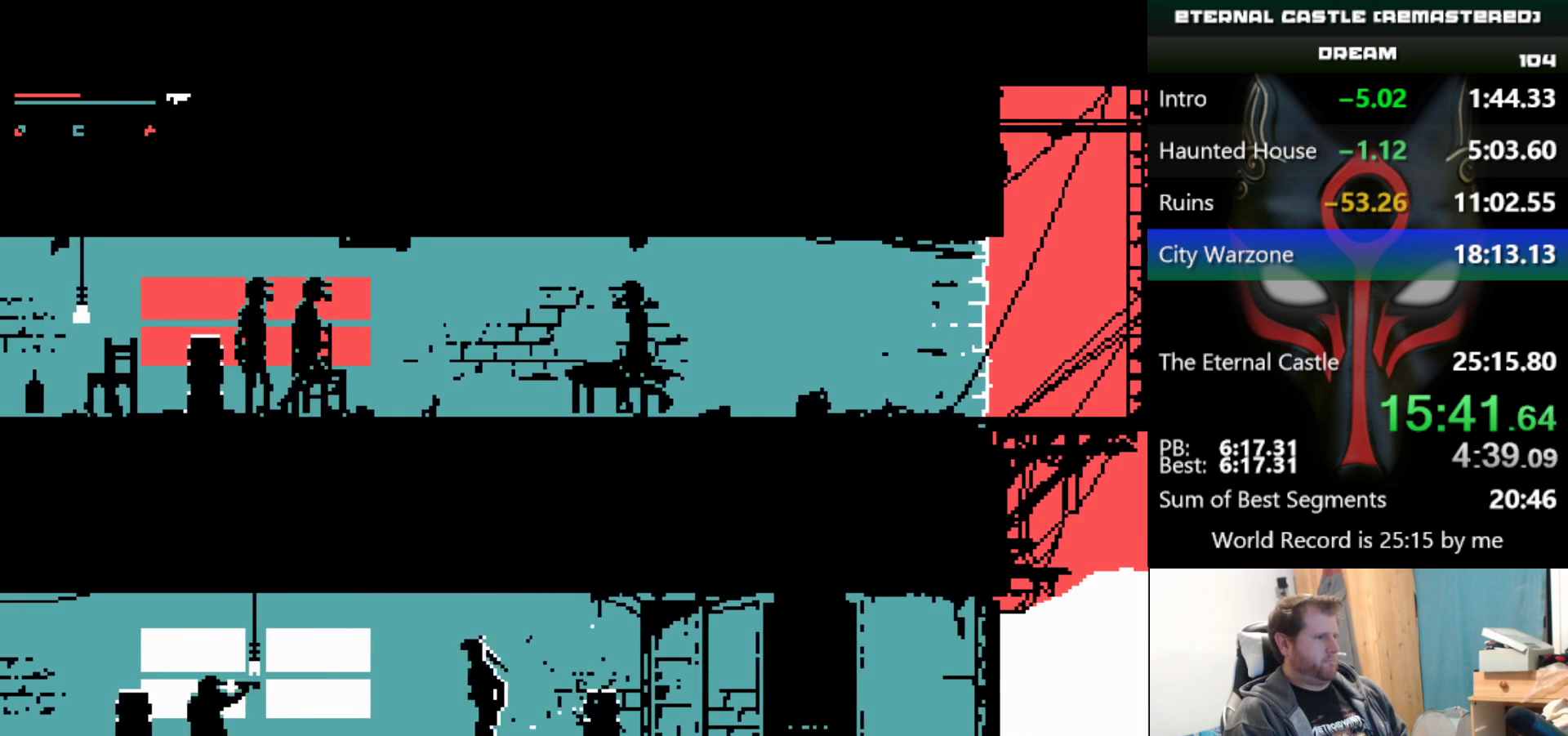
{"keys": ["left"], "events": []}
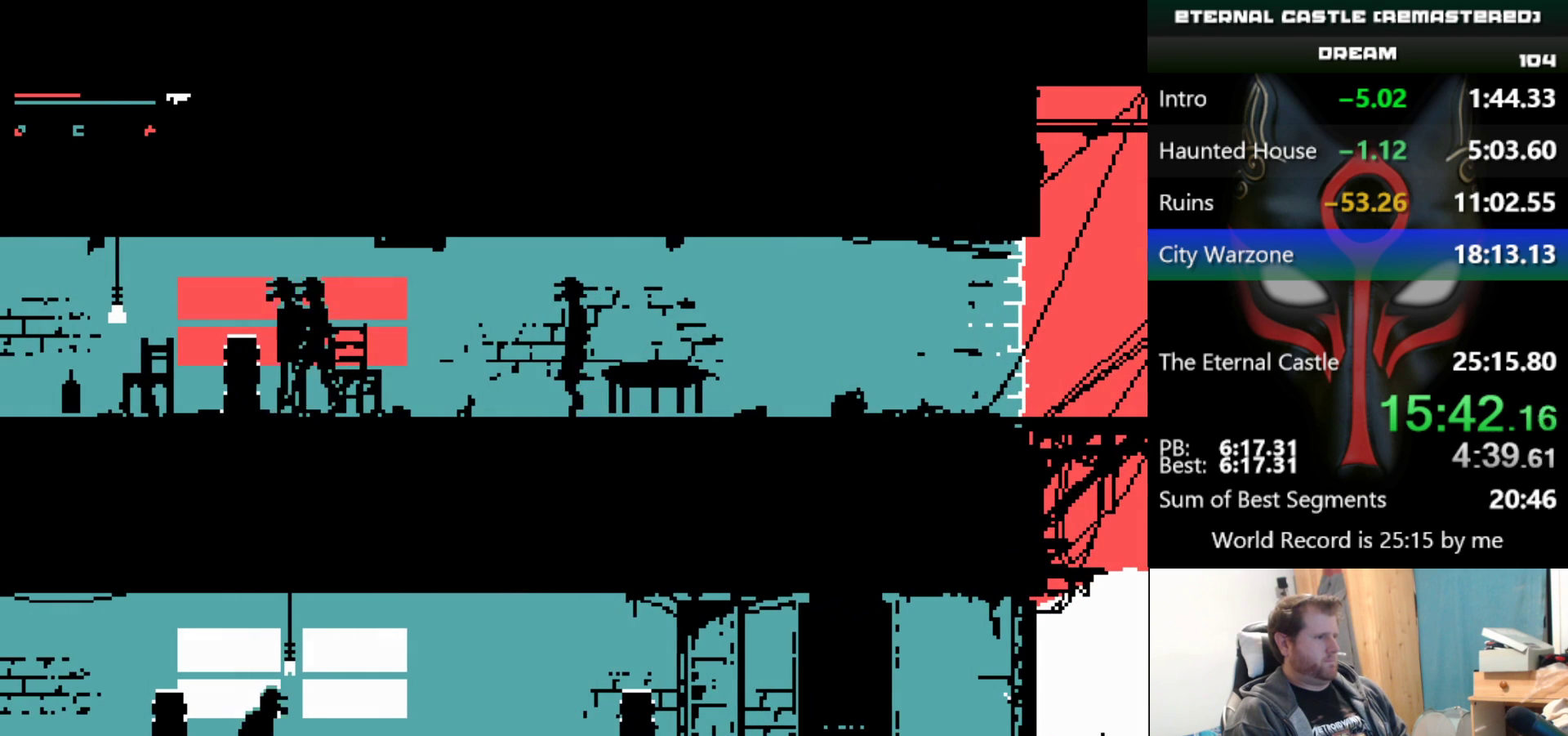
{"keys": ["left"], "events": []}
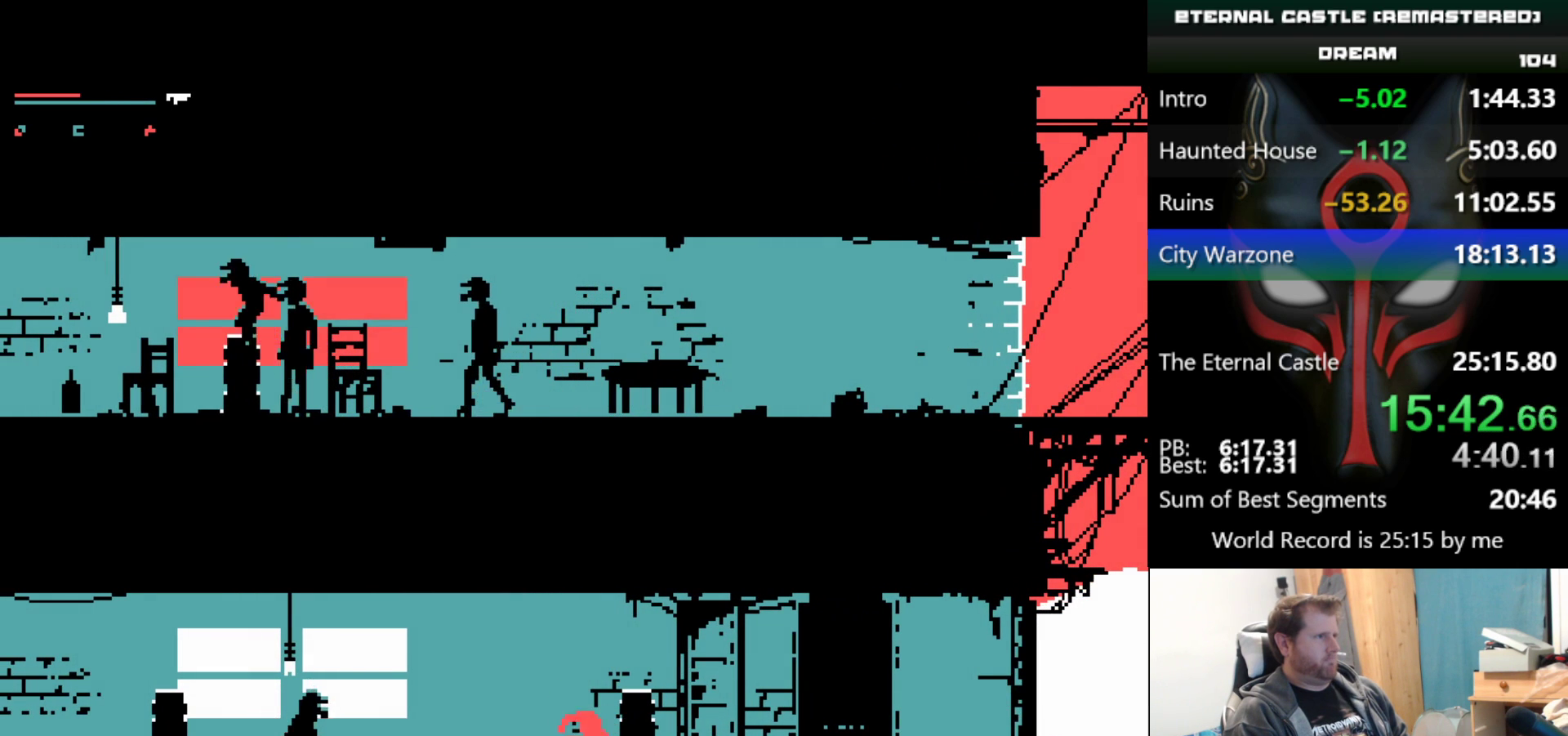
{"keys": ["left"], "events": []}
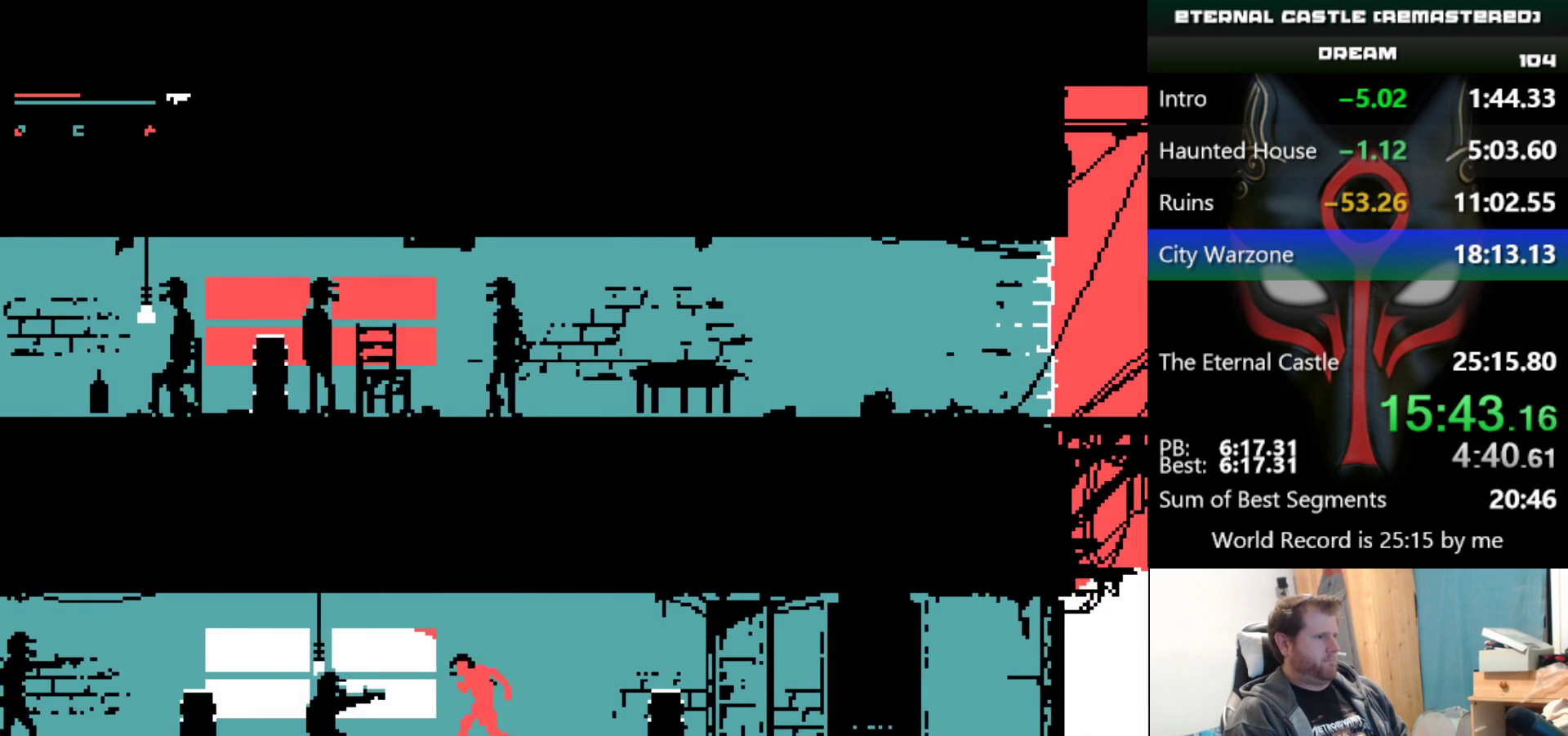
{"keys": ["ctrl"], "events": [[150, "ctrl", "down"], [233, "ctrl", "up"], [283, "ctrl", "down"], [283, "left", "up"], [383, "ctrl", "up"], [433, "ctrl", "down"]]}
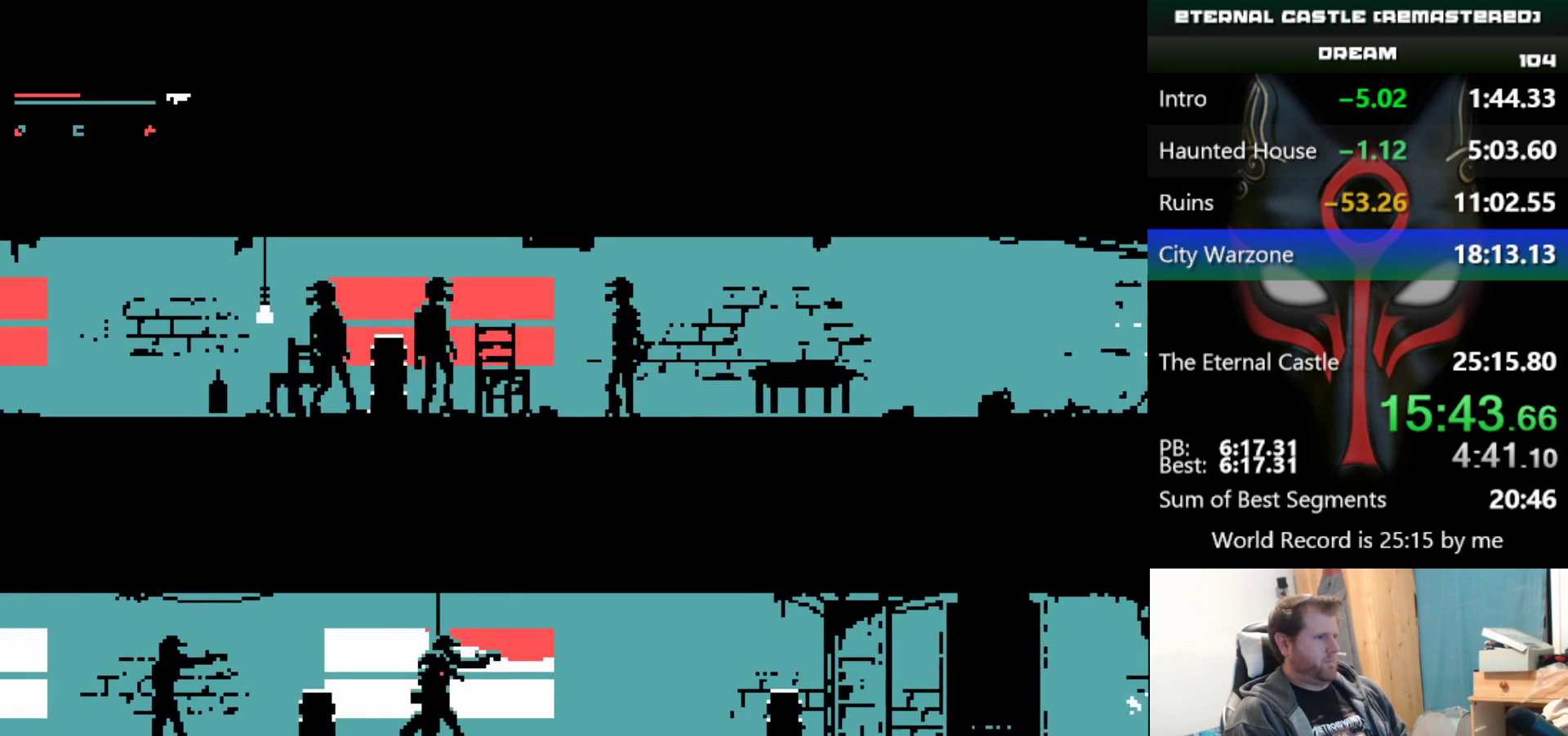
{"keys": ["down"], "events": [[17, "ctrl", "up"], [17, "down", "down"], [67, "ctrl", "down"], [167, "ctrl", "up"], [217, "ctrl", "down"], [300, "ctrl", "up"], [400, "ctrl", "down"], [450, "ctrl", "up"]]}
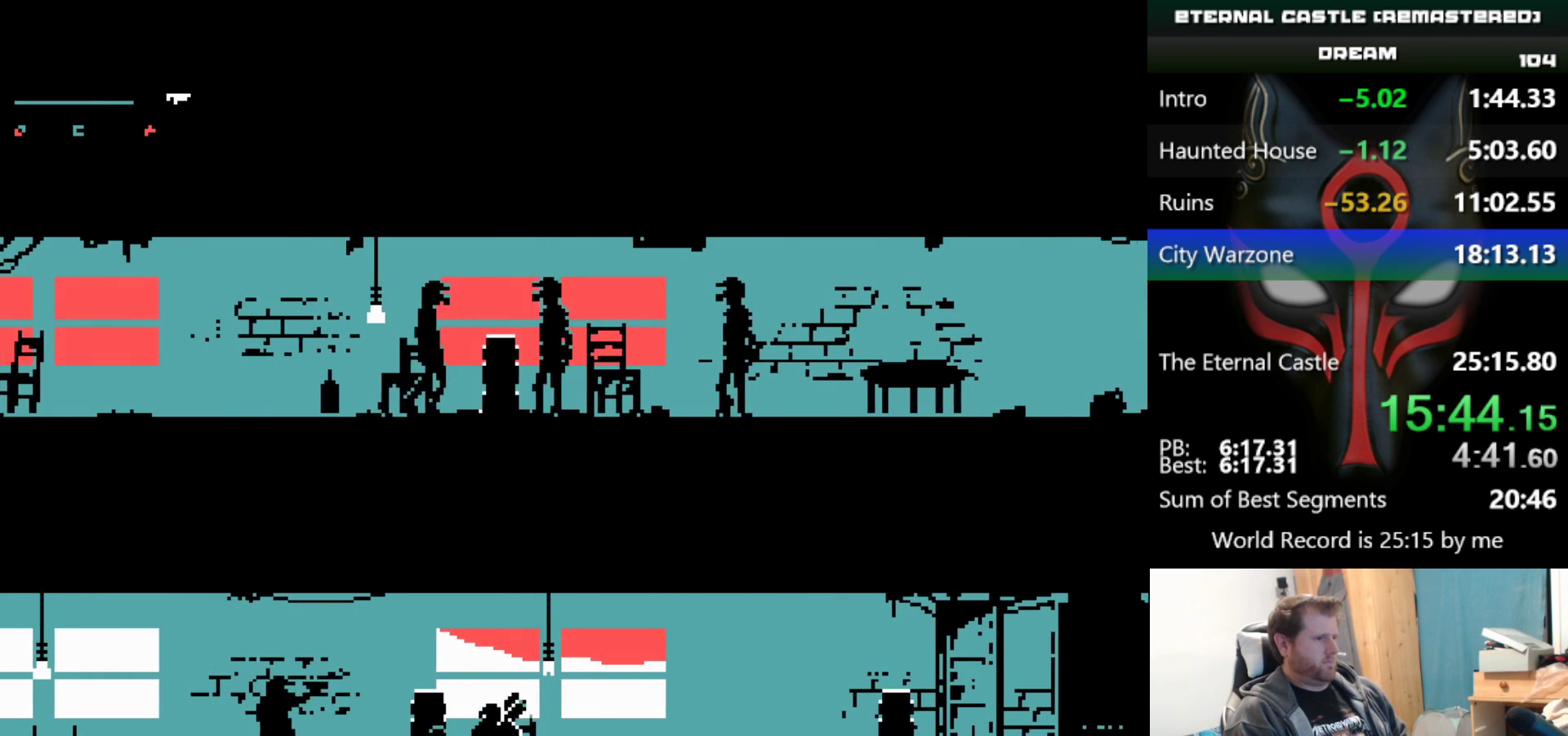
{"keys": ["ctrl", "down"], "events": [[33, "ctrl", "down"], [133, "ctrl", "up"], [183, "ctrl", "down"], [267, "ctrl", "up"], [367, "ctrl", "down"], [417, "ctrl", "up"], [467, "ctrl", "down"]]}
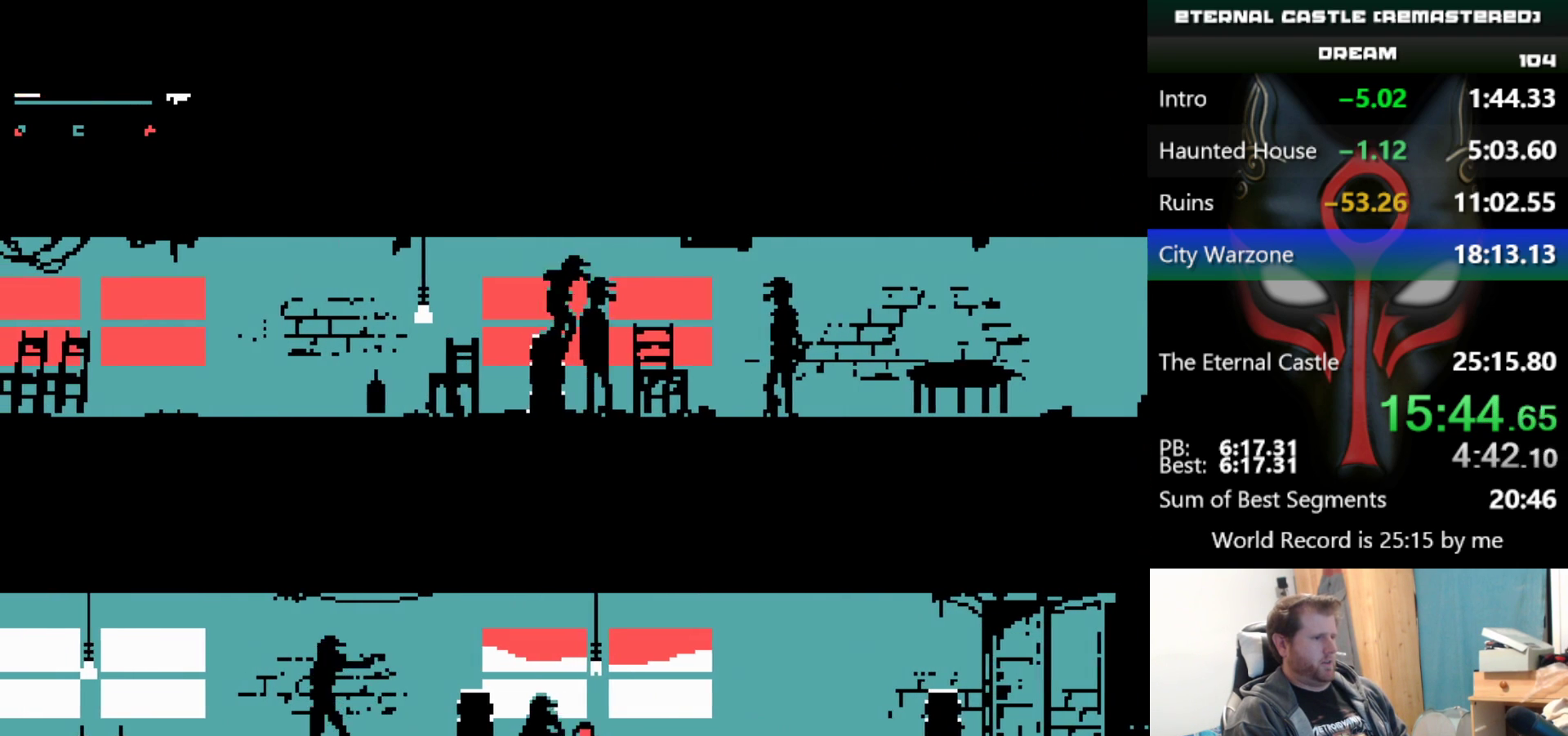
{"keys": ["ctrl", "down"], "events": [[50, "ctrl", "up"], [100, "ctrl", "down"], [200, "ctrl", "up"], [283, "ctrl", "down"], [333, "ctrl", "up"], [433, "ctrl", "down"]]}
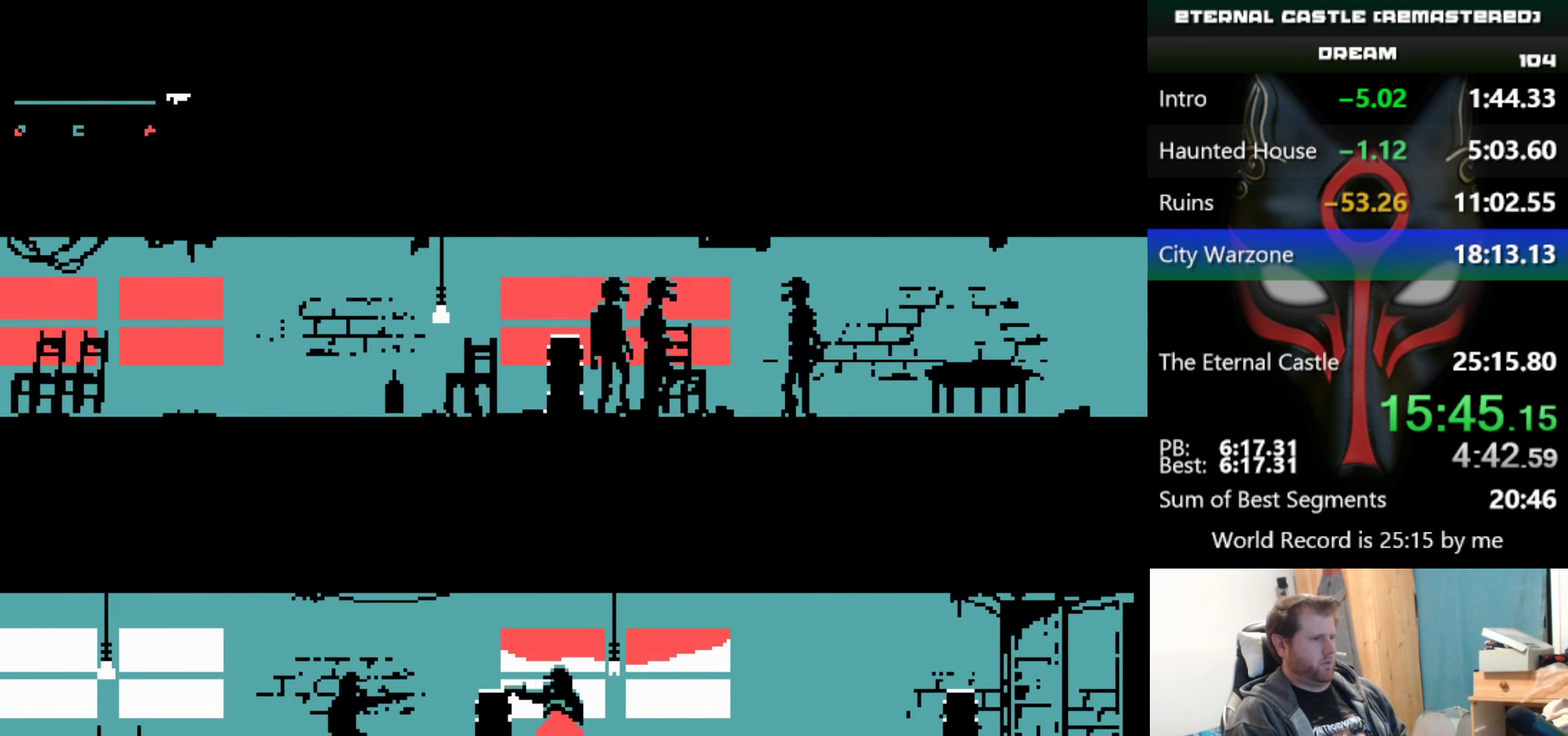
{"keys": ["down"], "events": [[17, "ctrl", "up"], [67, "ctrl", "down"], [167, "ctrl", "up"], [250, "ctrl", "down"], [350, "ctrl", "up"], [400, "ctrl", "down"], [500, "ctrl", "up"]]}
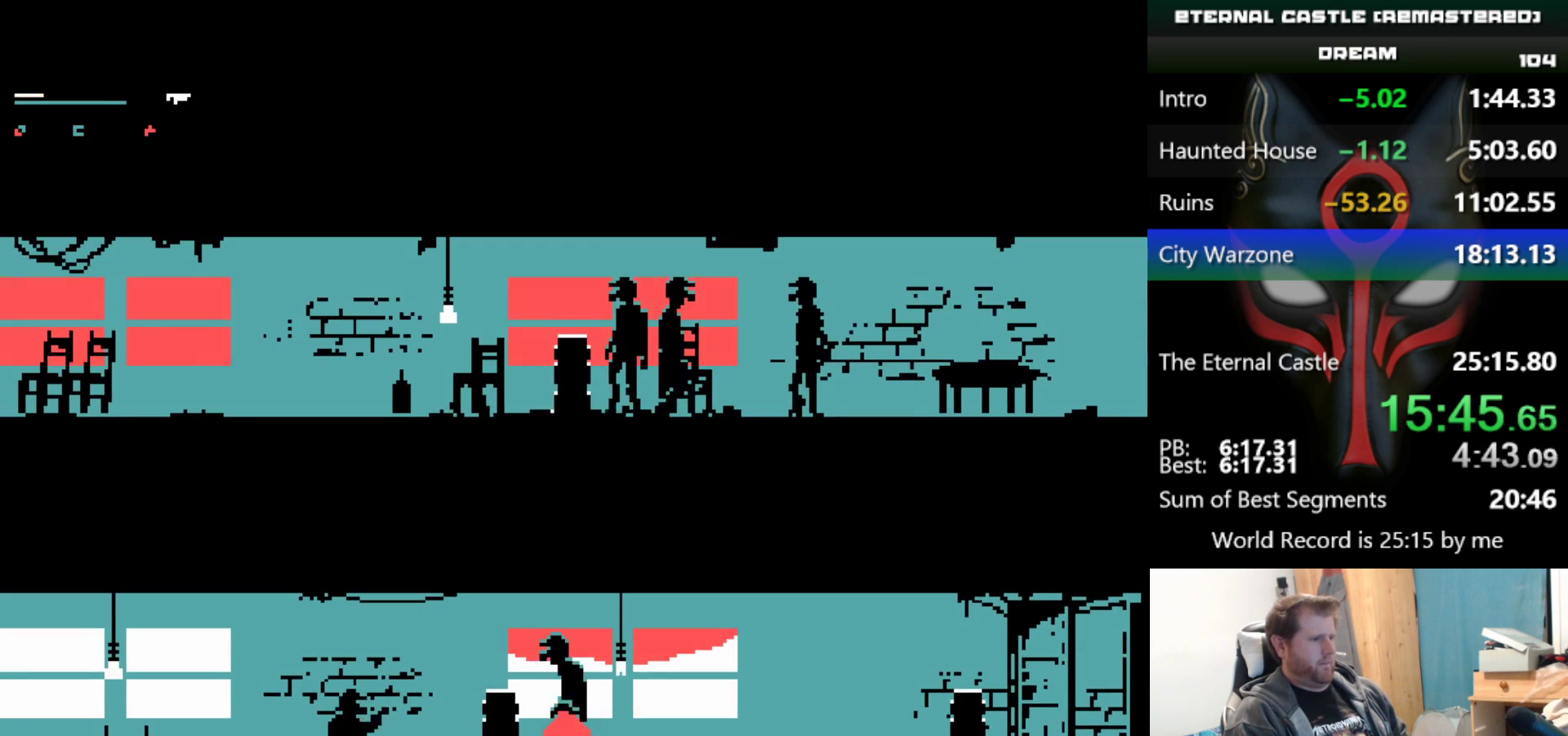
{"keys": ["ctrl", "down"], "events": [[33, "ctrl", "down"], [133, "ctrl", "up"], [183, "ctrl", "down"], [267, "ctrl", "up"], [367, "ctrl", "down"], [417, "ctrl", "up"], [500, "ctrl", "down"]]}
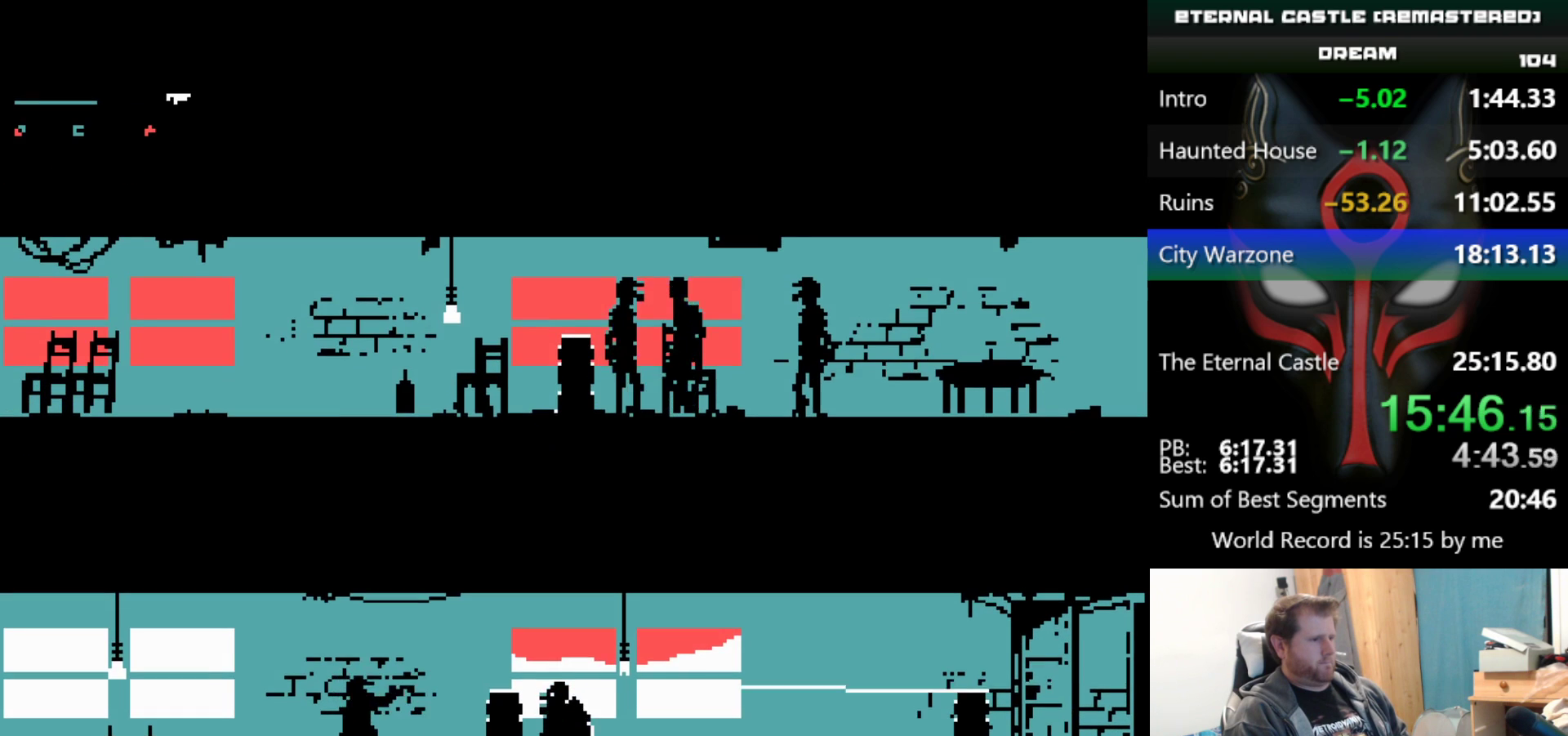
{"keys": ["ctrl", "down"], "events": [[100, "ctrl", "up"], [150, "ctrl", "down"], [233, "ctrl", "up"], [283, "ctrl", "down"], [383, "ctrl", "up"], [483, "ctrl", "down"]]}
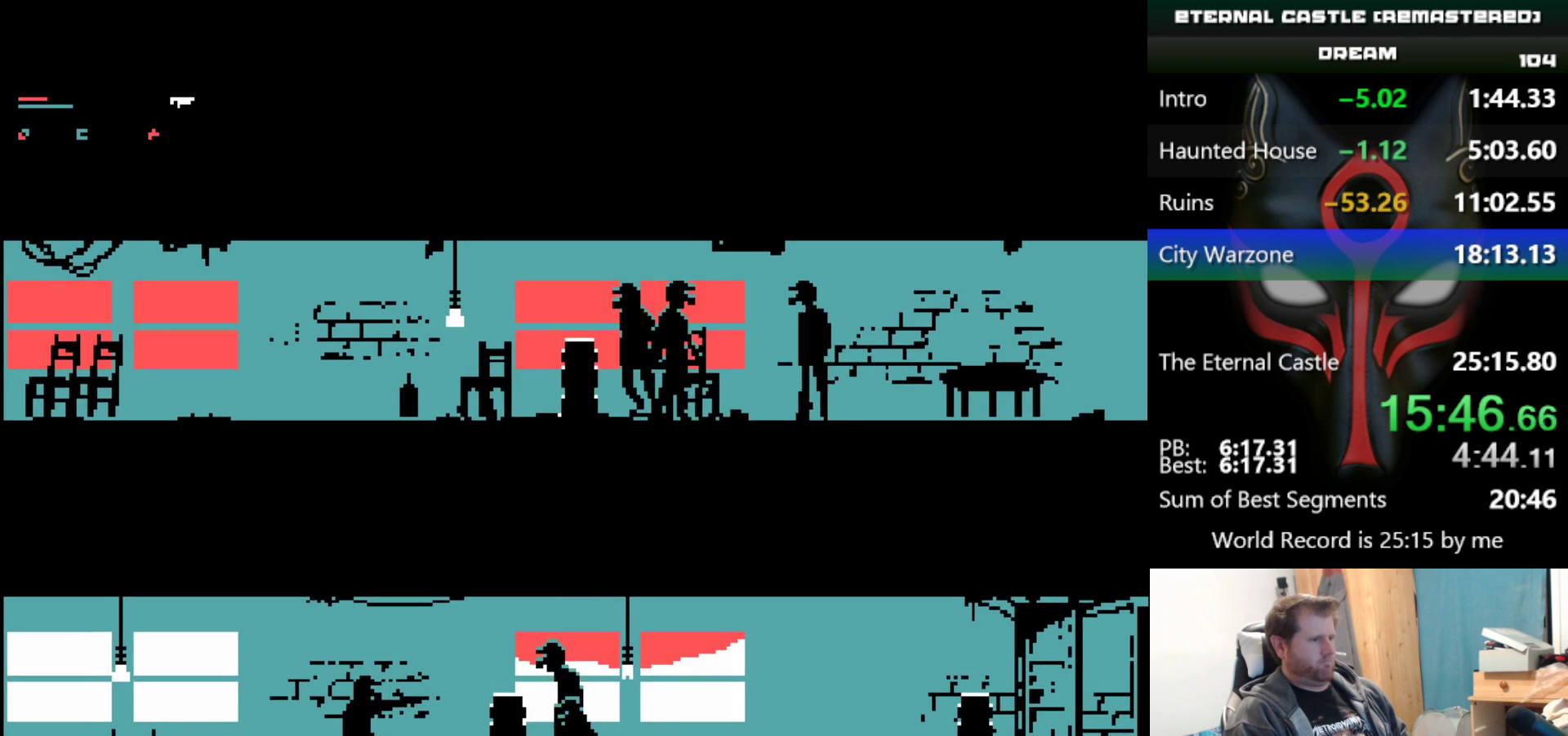
{"keys": ["down"], "events": [[67, "ctrl", "up"], [117, "ctrl", "down"], [217, "ctrl", "up"], [300, "ctrl", "down"], [350, "ctrl", "up"], [450, "ctrl", "down"], [500, "ctrl", "up"]]}
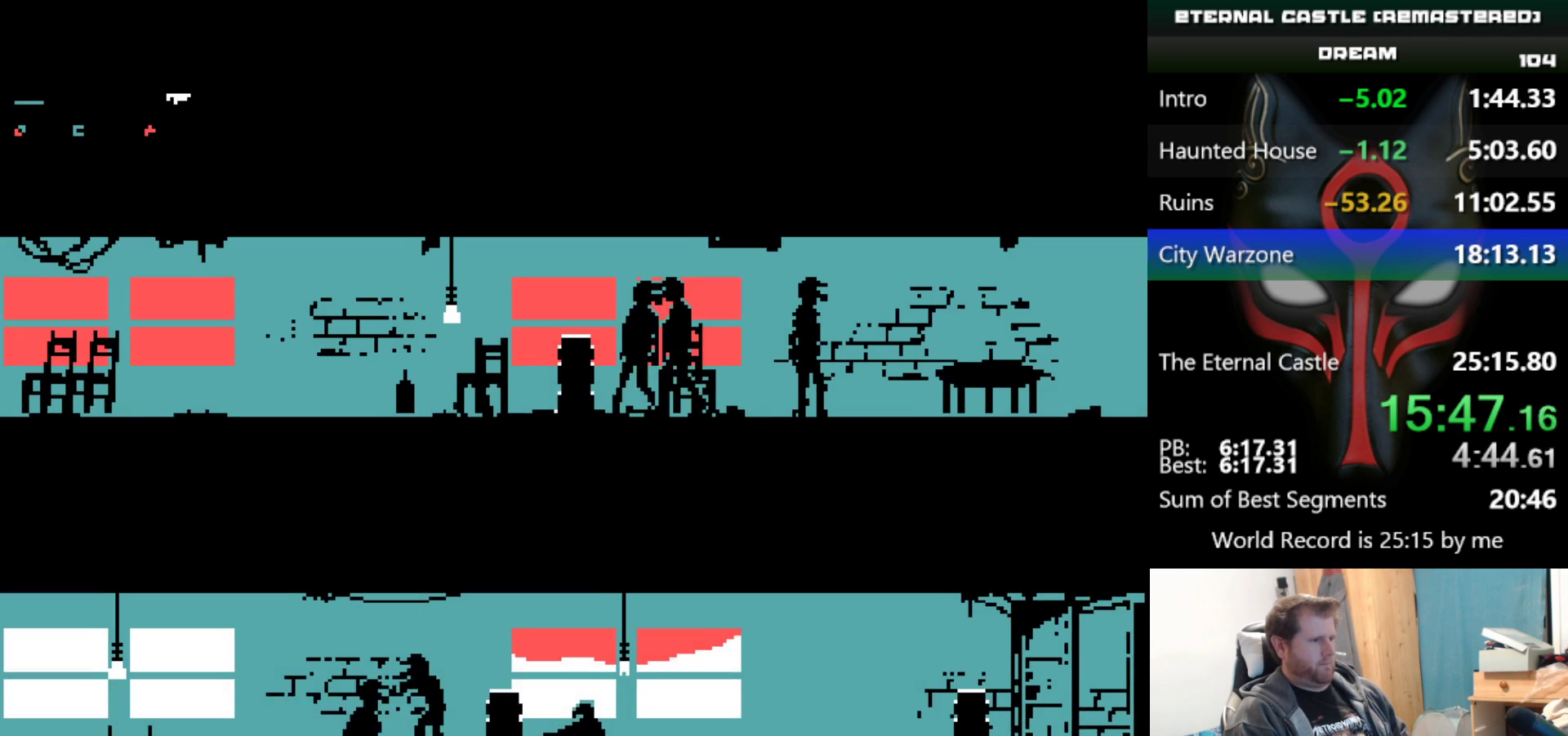
{"keys": ["down"], "events": [[83, "ctrl", "down"], [183, "ctrl", "up"], [267, "ctrl", "down"], [367, "ctrl", "up"], [467, "ctrl", "down"], [500, "ctrl", "up"]]}
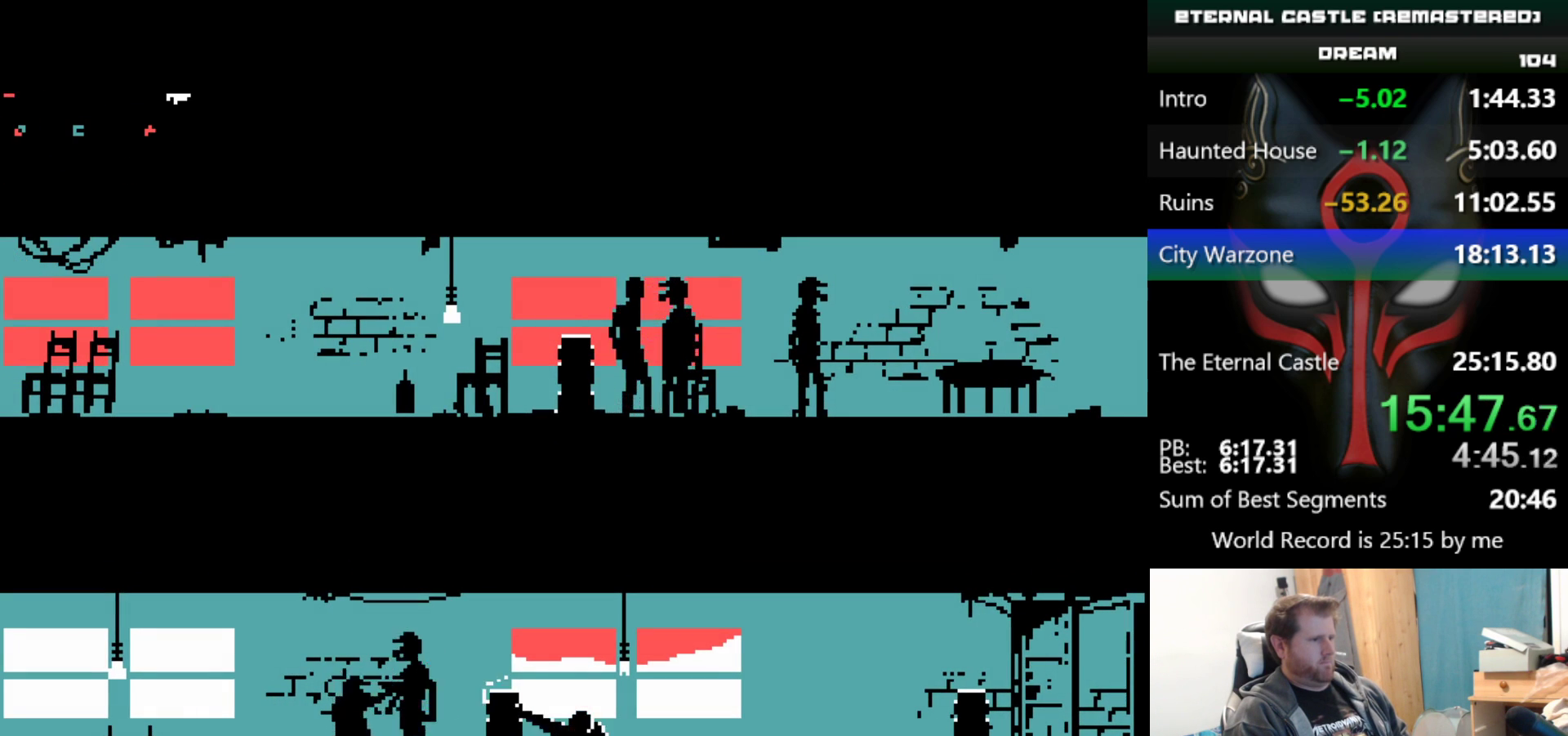
{"keys": [], "events": [[483, "down", "up"]]}